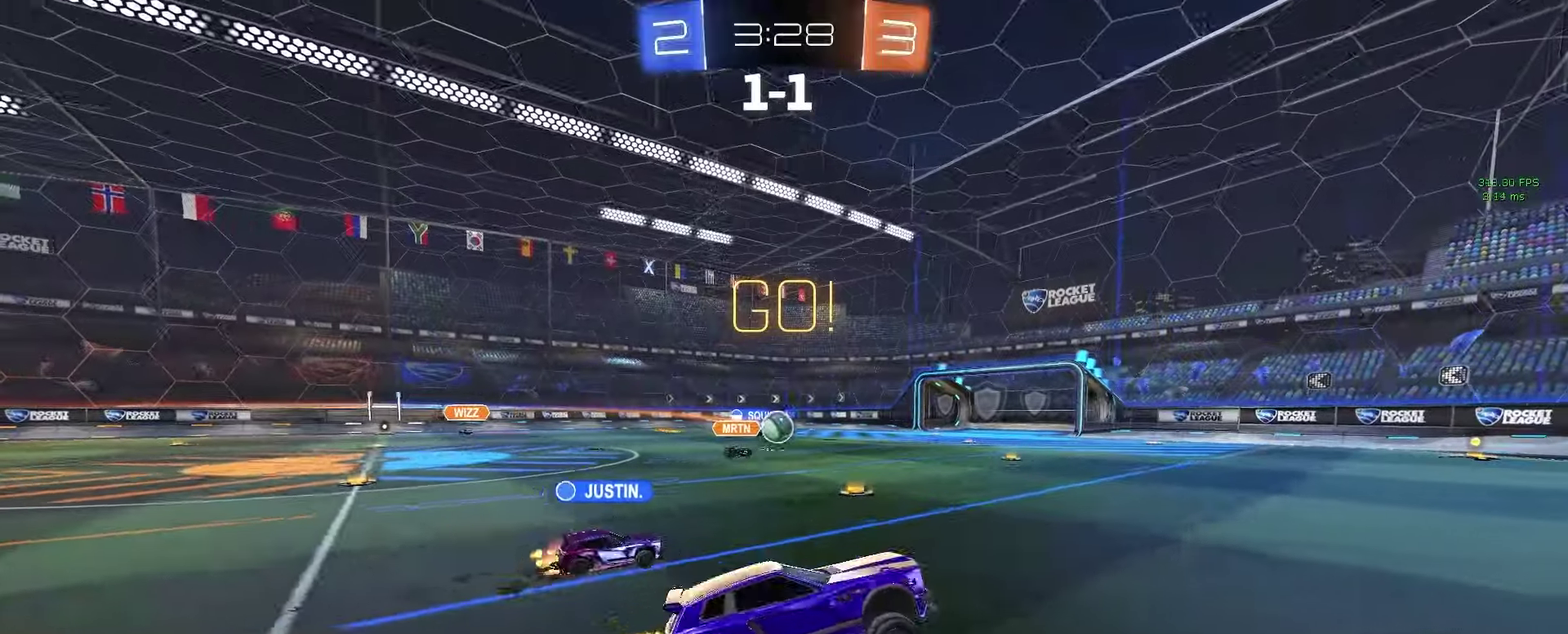
Gameplay with a controller (PlayStation layout); each line is a JSON object with the inputs held at the frame after it. "events" lists button and stick changes between this image and that frame as [ms after this image, input, new state], when the widget could be followed in between. This document gives stick clicks only as held states, not as events. Not read: L1 R1 SELECT.
{"buttons": ["R2"], "left_stick": "right", "right_stick": "center", "events": [[117, "left_stick", "up-right"], [450, "left_stick", "right"]]}
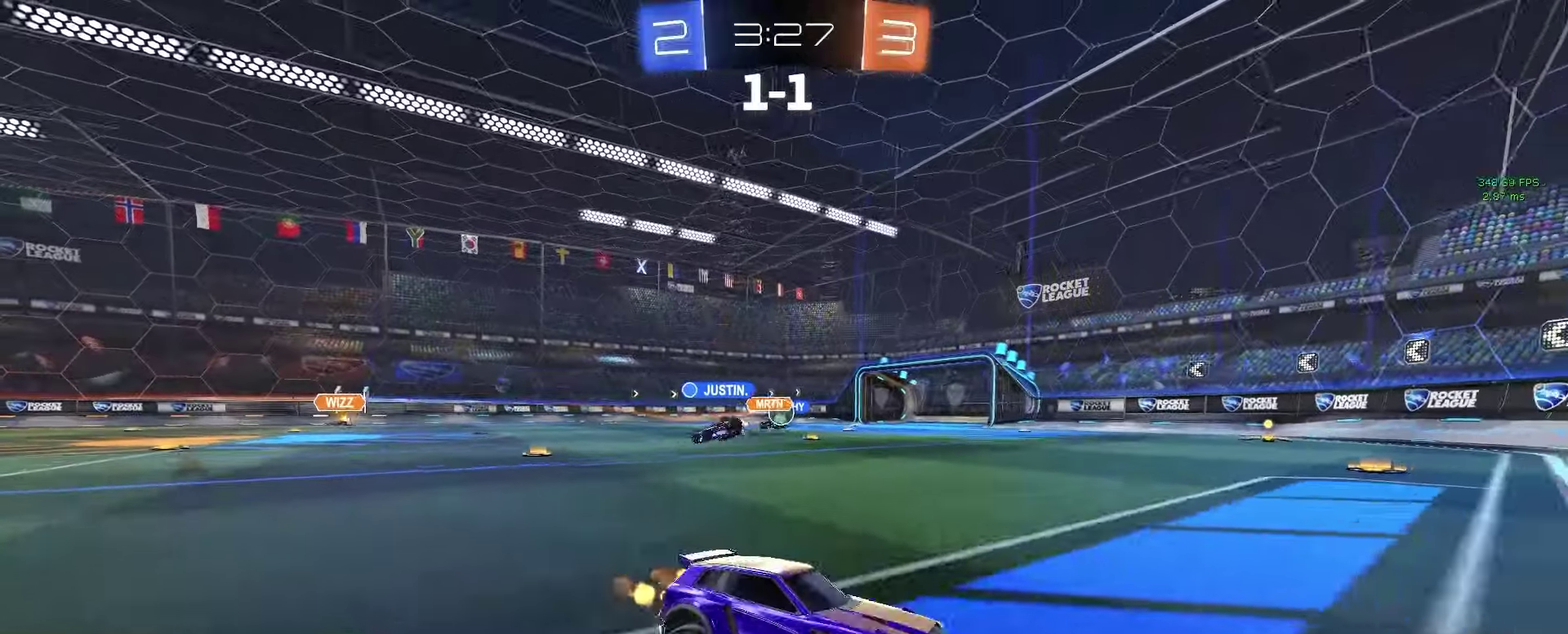
{"buttons": ["R2"], "left_stick": "right", "right_stick": "center", "events": [[67, "SQUARE", "down"], [233, "SQUARE", "up"]]}
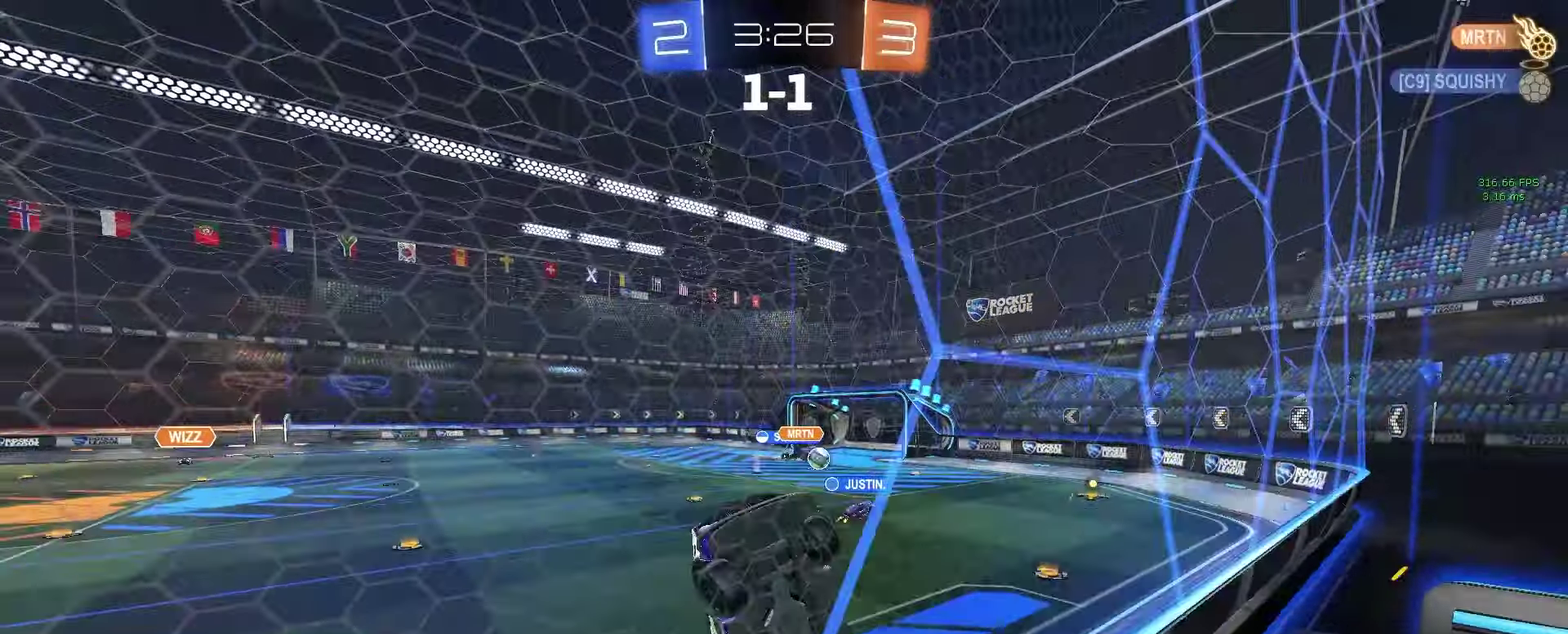
{"buttons": ["R2"], "left_stick": "right", "right_stick": "center", "events": [[317, "SQUARE", "down"], [433, "SQUARE", "up"]]}
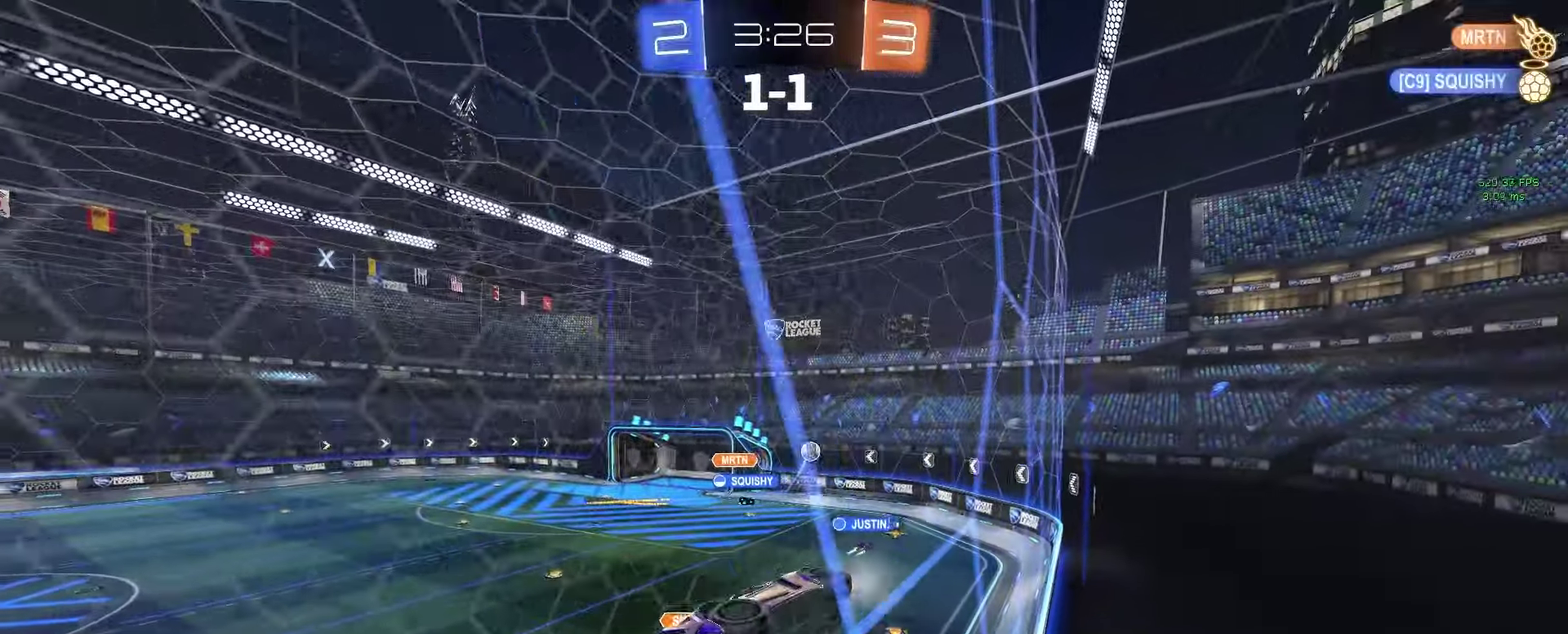
{"buttons": ["R2"], "left_stick": "center", "right_stick": "center", "events": [[333, "left_stick", "center"]]}
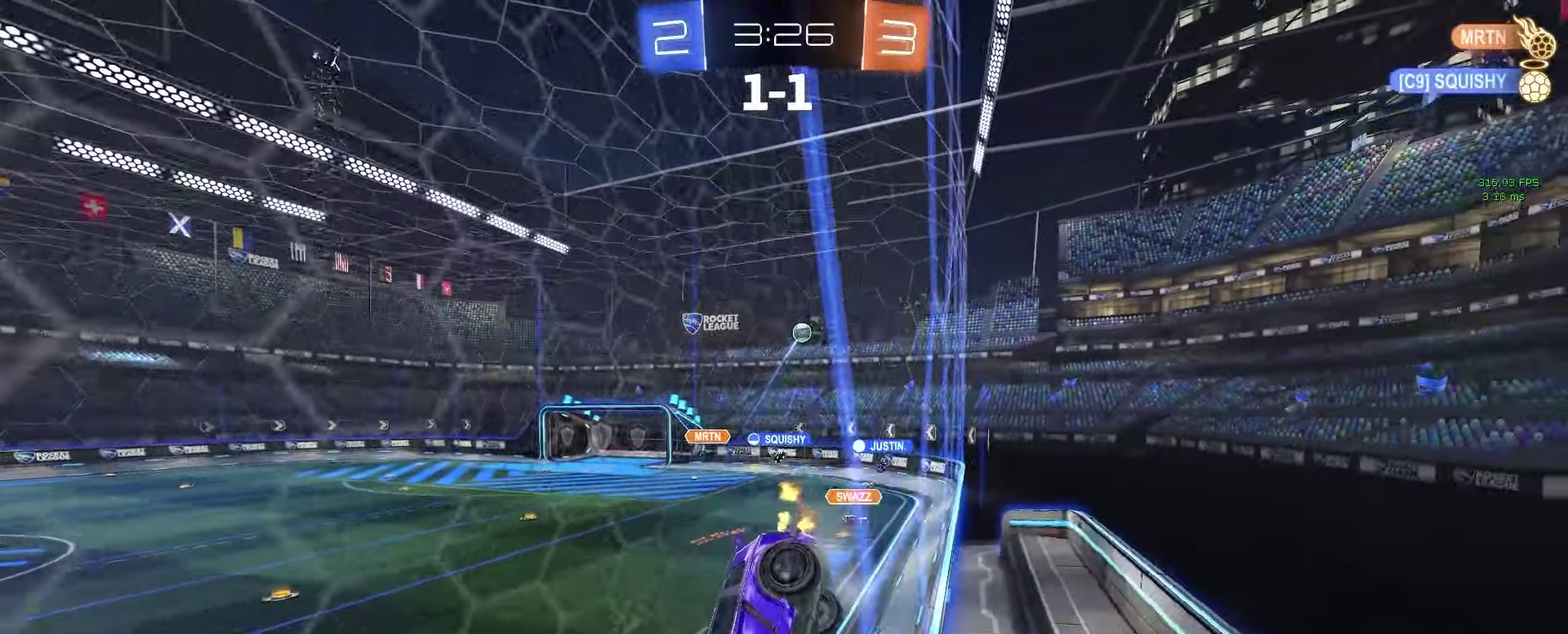
{"buttons": ["R2"], "left_stick": "right", "right_stick": "center", "events": [[83, "left_stick", "right"]]}
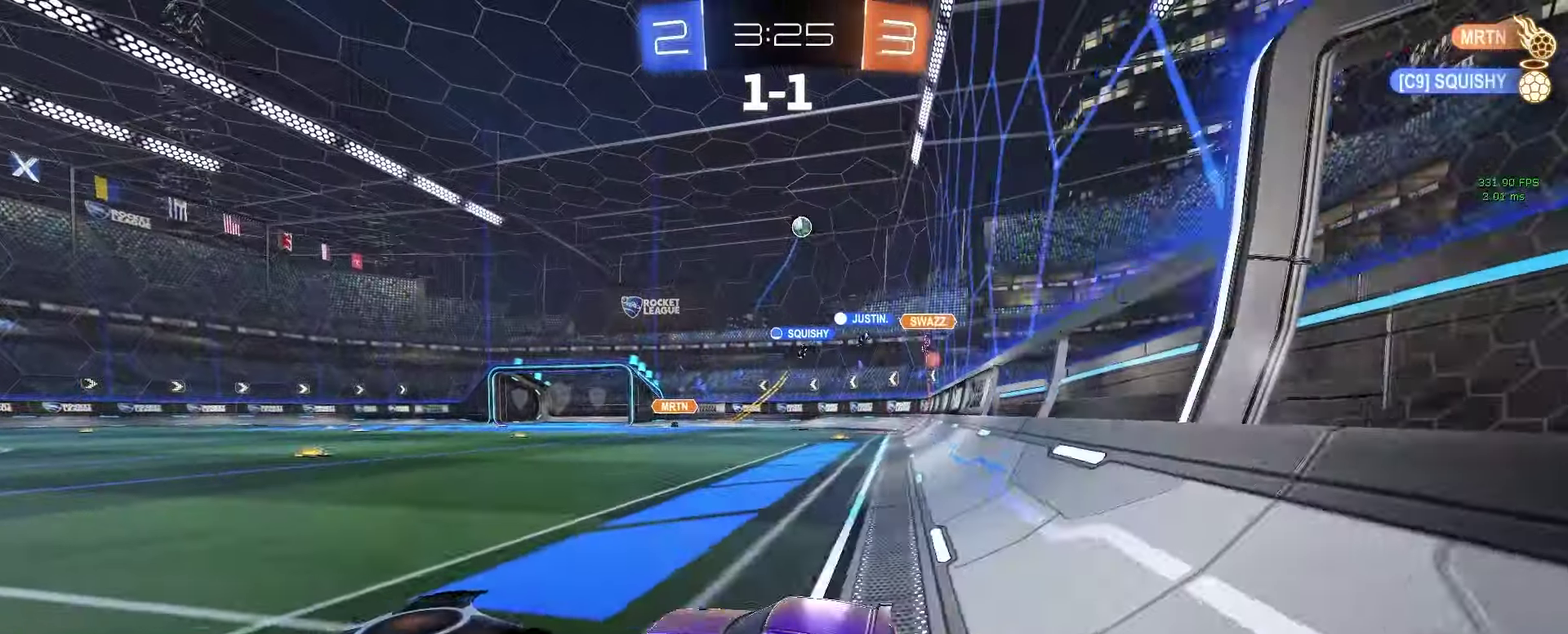
{"buttons": ["R2"], "left_stick": "center", "right_stick": "center", "events": [[250, "left_stick", "center"]]}
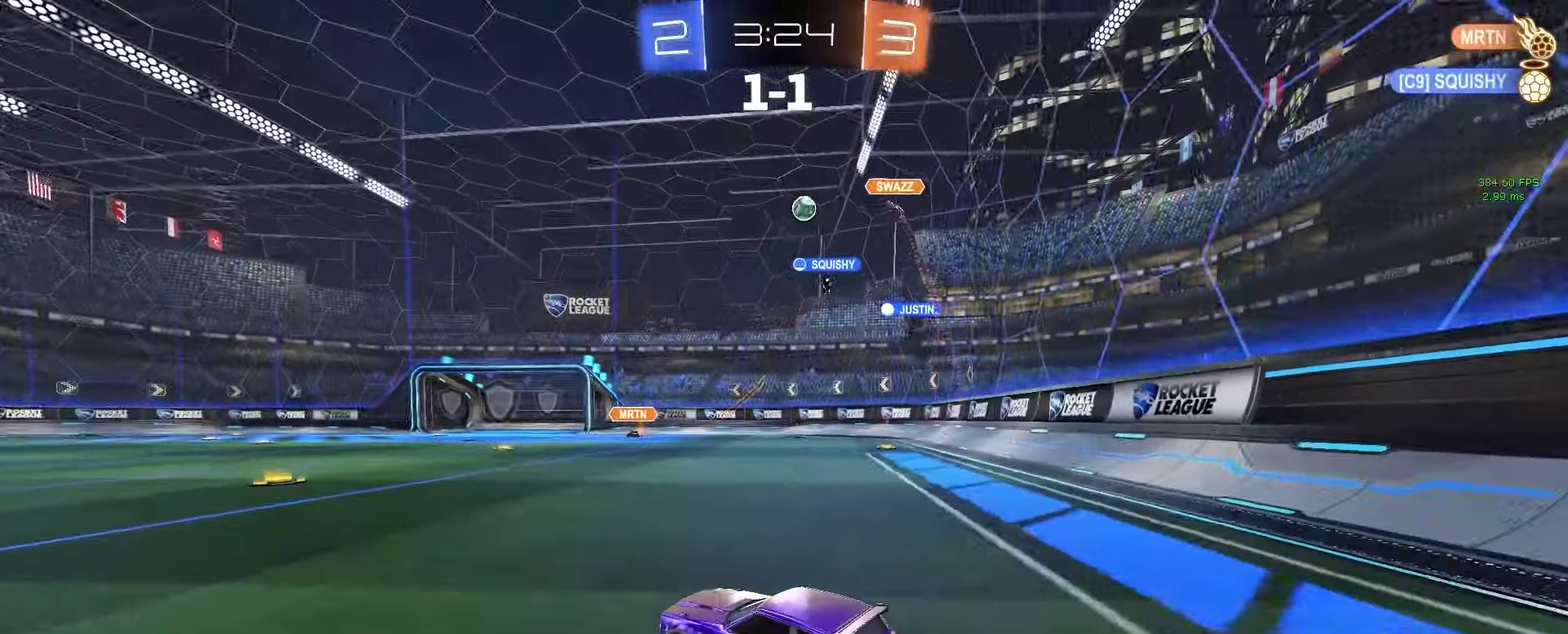
{"buttons": ["R2"], "left_stick": "center", "right_stick": "center", "events": []}
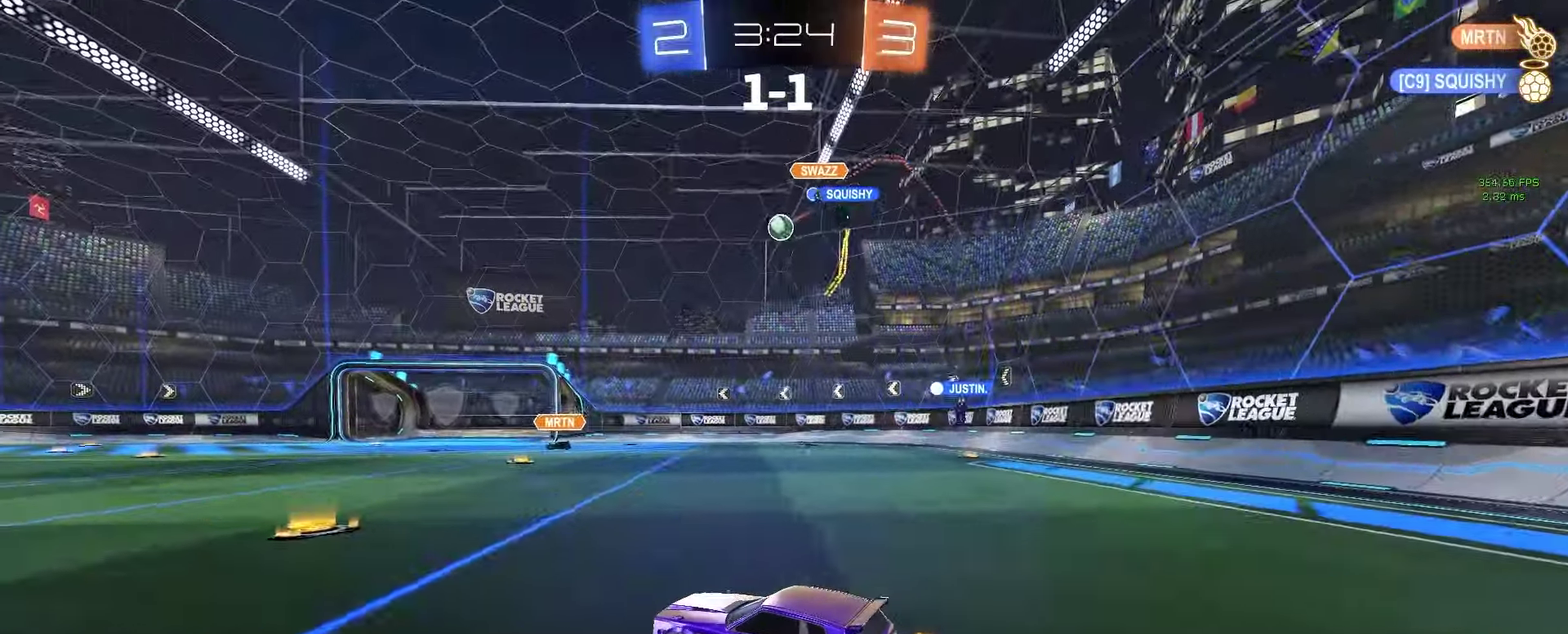
{"buttons": ["R2"], "left_stick": "left", "right_stick": "center", "events": [[267, "left_stick", "right"], [467, "left_stick", "left"]]}
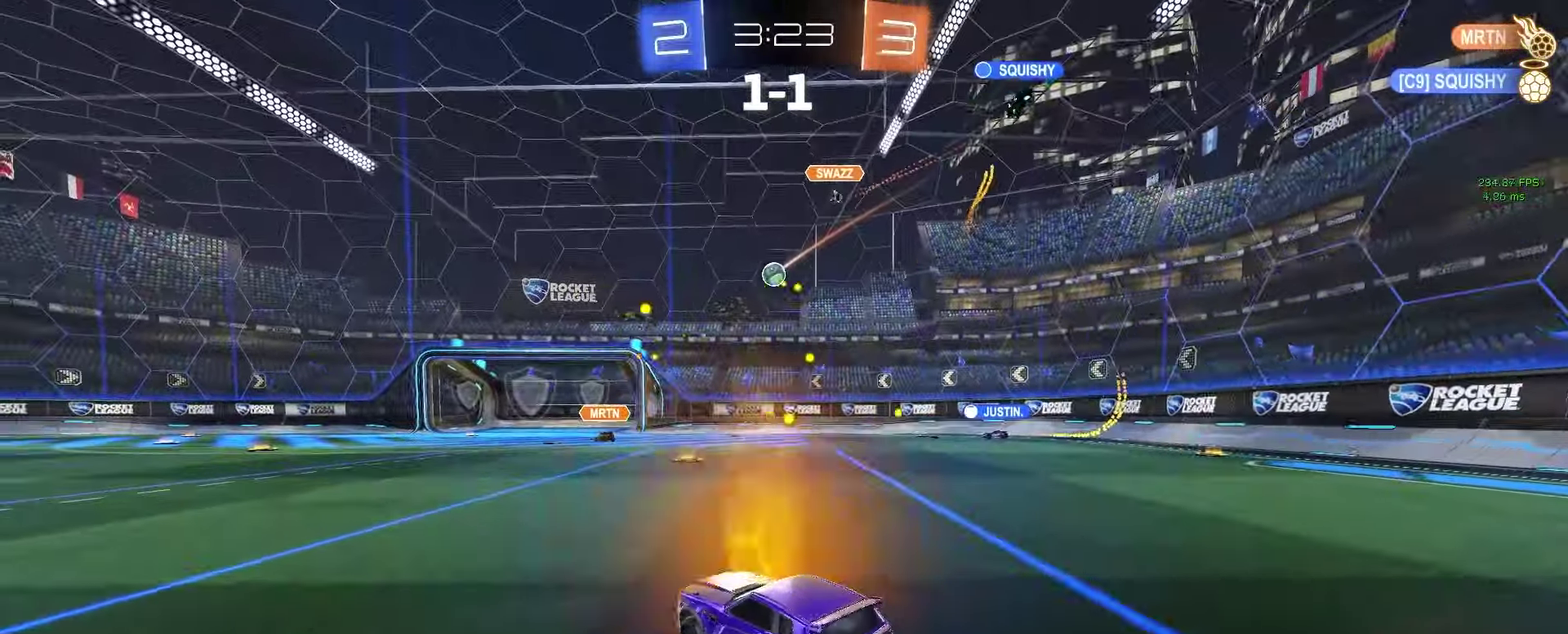
{"buttons": ["R2"], "left_stick": "down-right", "right_stick": "center", "events": [[33, "CROSS", "down"], [83, "left_stick", "up-right"], [217, "left_stick", "down"], [283, "CROSS", "up"], [450, "left_stick", "down-right"]]}
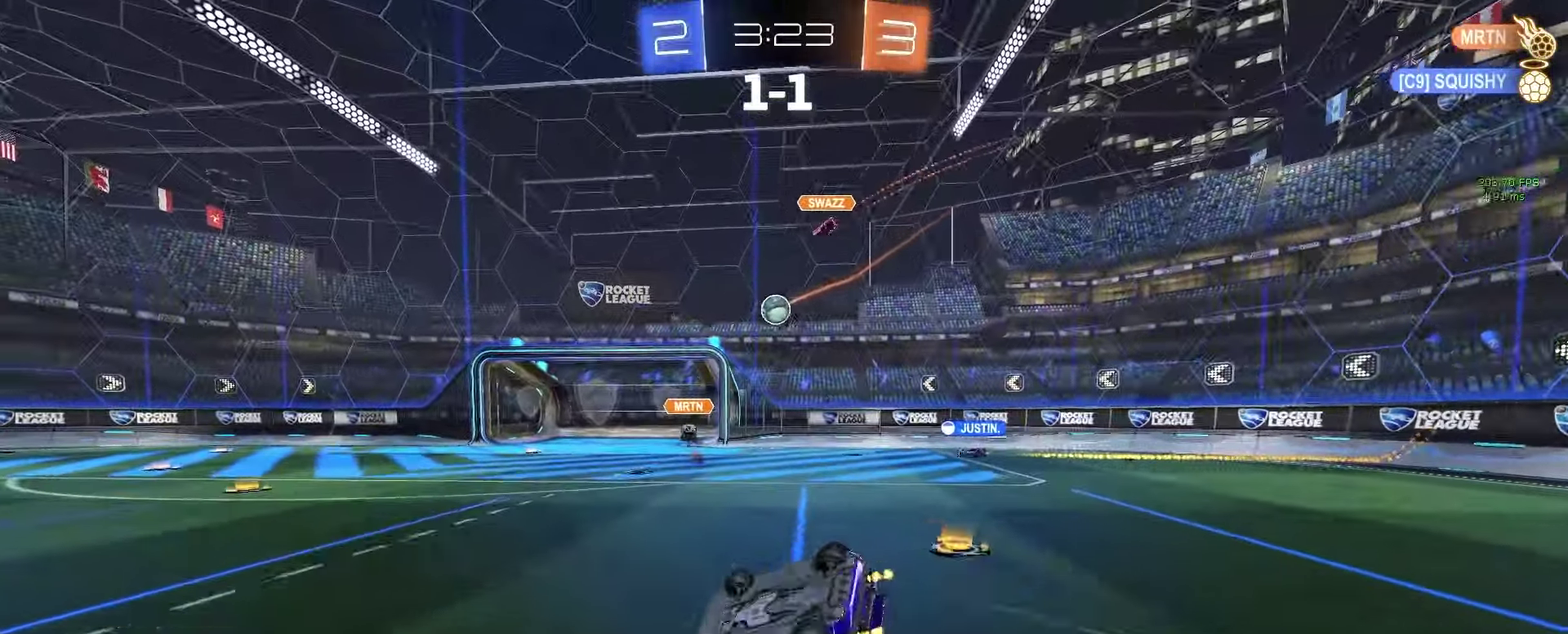
{"buttons": [], "left_stick": "center", "right_stick": "center", "events": [[17, "left_stick", "right"], [183, "R2", "up"], [400, "left_stick", "center"]]}
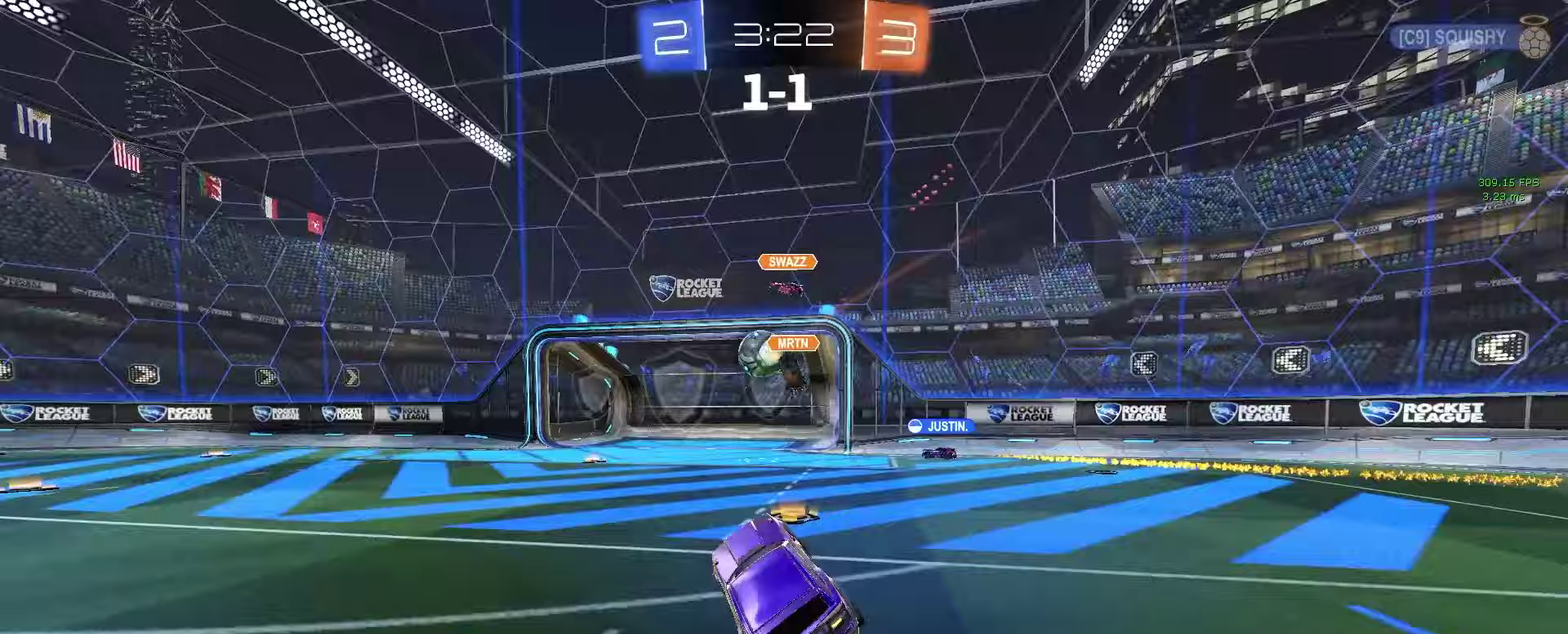
{"buttons": ["CROSS", "R2"], "left_stick": "left", "right_stick": "center", "events": [[250, "R2", "down"], [450, "left_stick", "left"], [483, "CROSS", "down"]]}
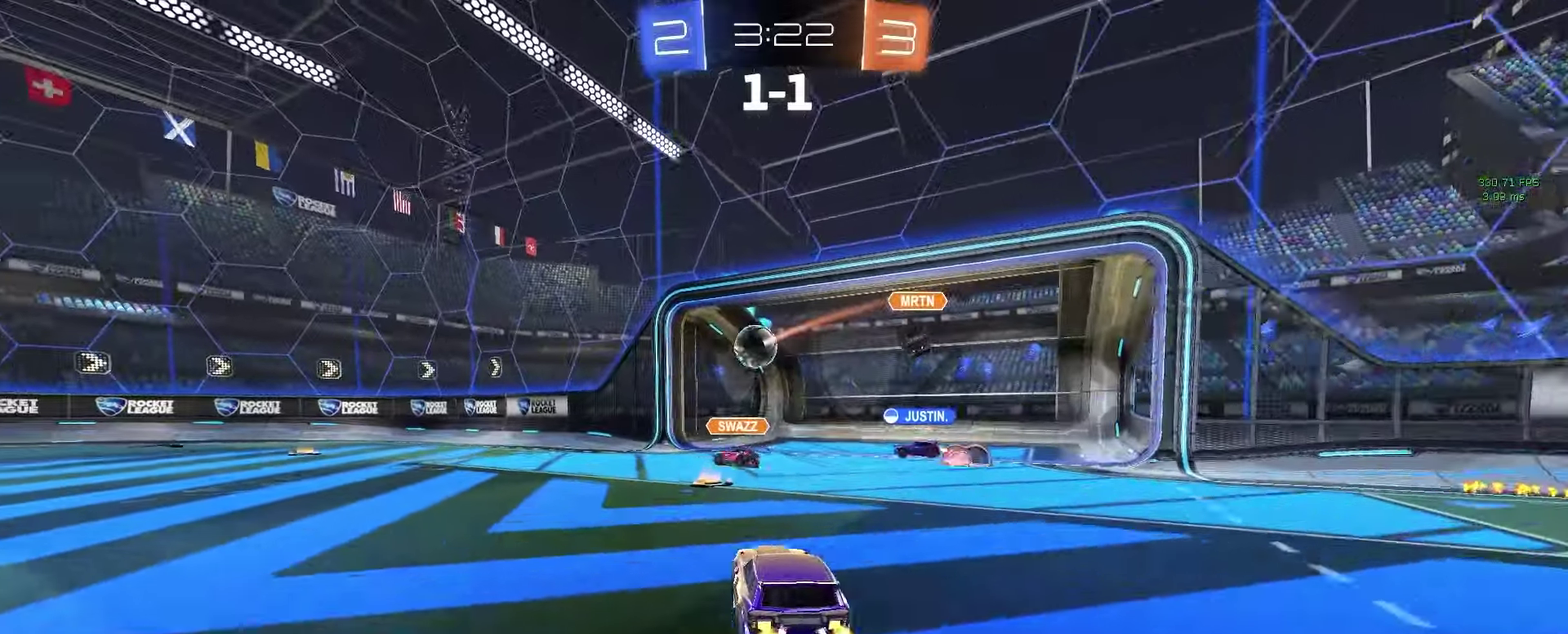
{"buttons": ["R2"], "left_stick": "center", "right_stick": "center", "events": [[117, "CIRCLE", "down"], [117, "TRIANGLE", "down"], [150, "left_stick", "center"], [200, "CROSS", "up"], [217, "TRIANGLE", "up"], [233, "CIRCLE", "up"], [350, "R2", "up"], [433, "R2", "down"]]}
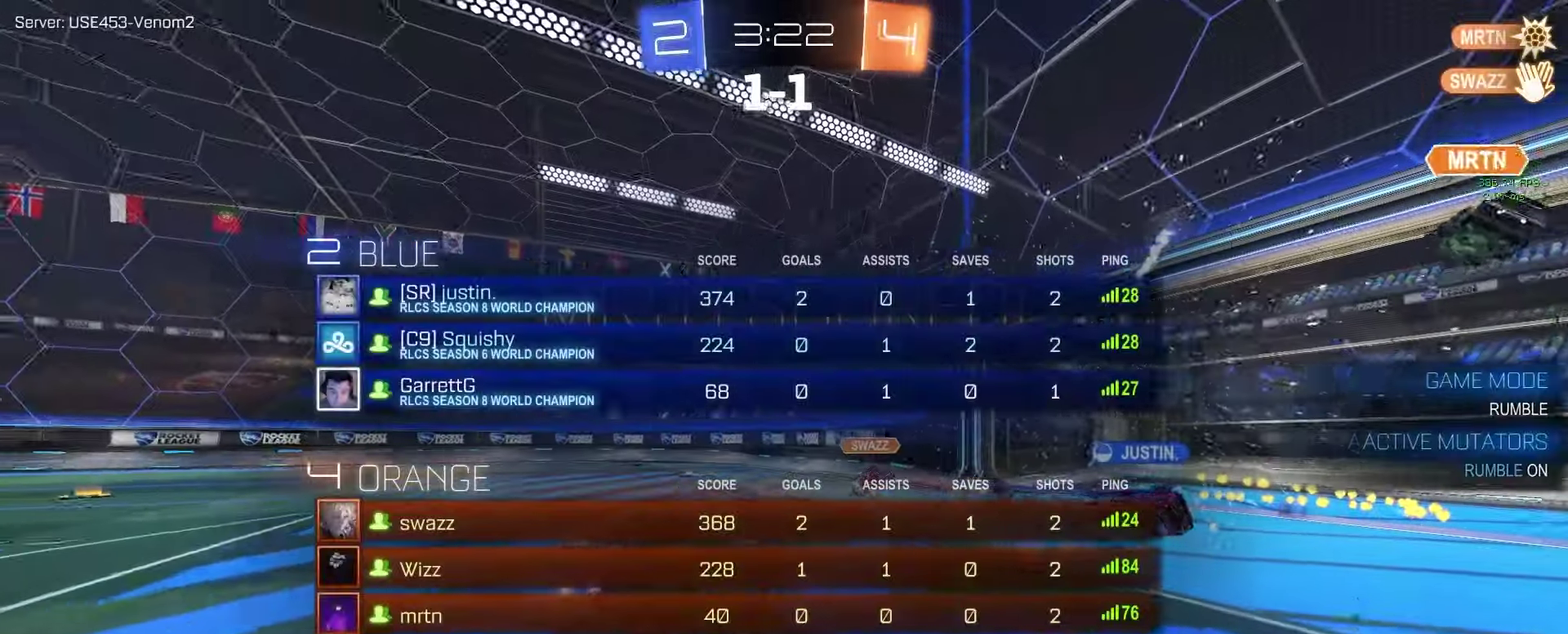
{"buttons": ["CIRCLE", "TRIANGLE", "R2"], "left_stick": "up-left", "right_stick": "center", "events": [[17, "left_stick", "down"], [67, "TRIANGLE", "down"], [117, "left_stick", "down-right"], [167, "CIRCLE", "down"], [200, "TRIANGLE", "up"], [250, "left_stick", "right"], [317, "left_stick", "up-right"], [417, "left_stick", "up"], [450, "TRIANGLE", "down"], [467, "left_stick", "up-left"]]}
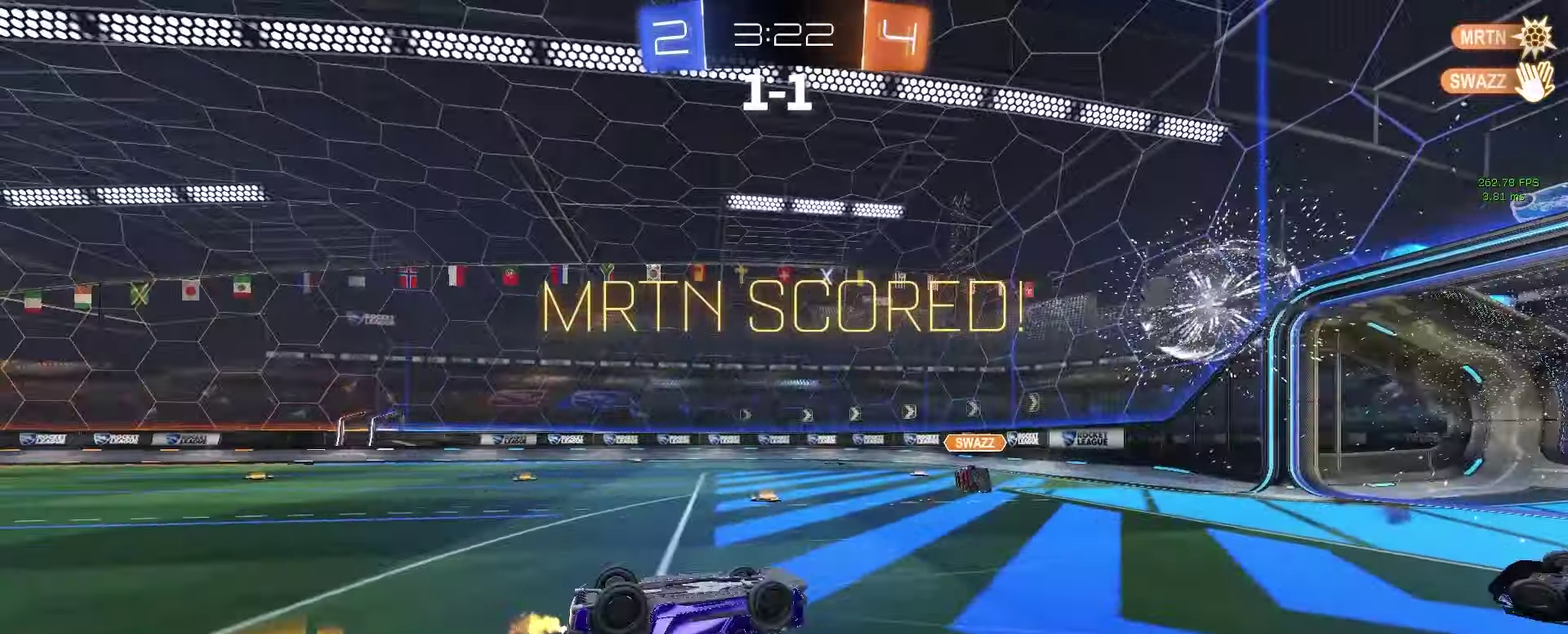
{"buttons": ["SQUARE", "R2"], "left_stick": "up-left", "right_stick": "center", "events": [[67, "TRIANGLE", "up"], [150, "CIRCLE", "up"], [267, "SQUARE", "down"]]}
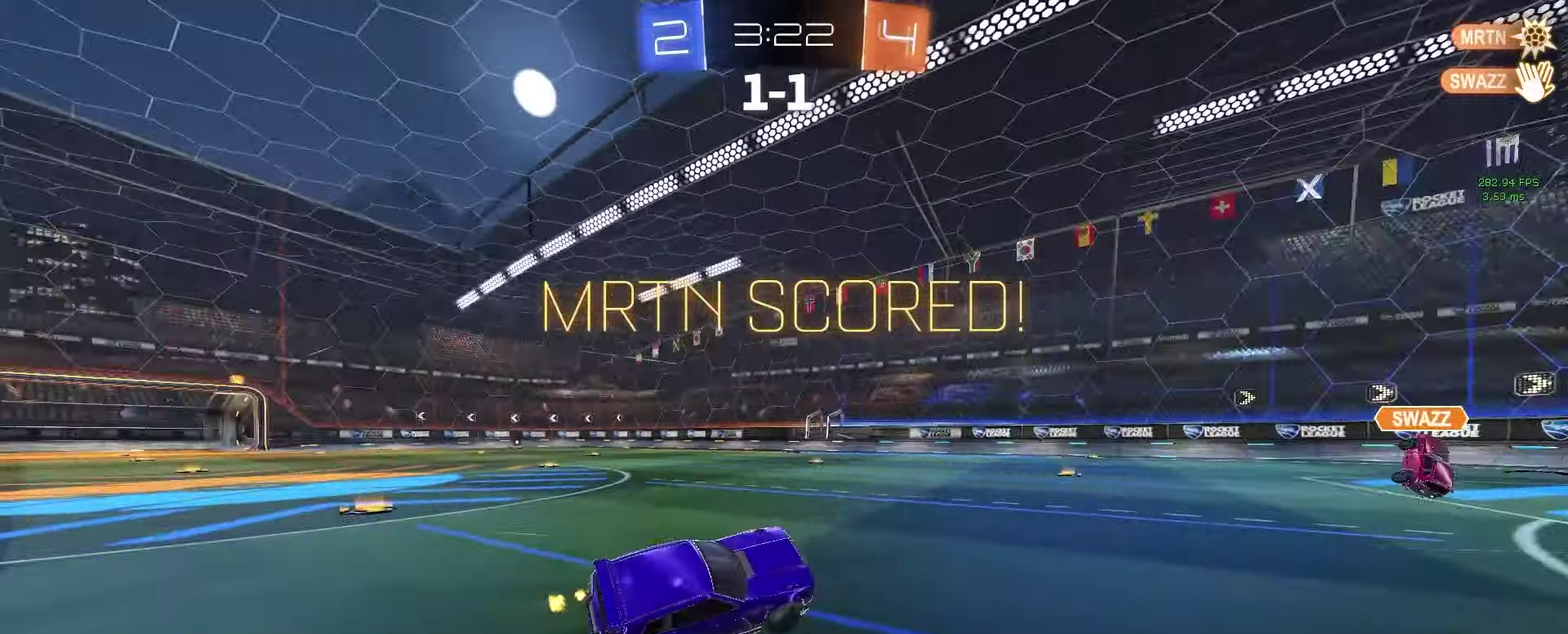
{"buttons": ["CIRCLE", "TRIANGLE", "R2"], "left_stick": "down-left", "right_stick": "center", "events": [[117, "left_stick", "left"], [283, "CROSS", "down"], [333, "SQUARE", "up"], [333, "left_stick", "up-left"], [433, "CIRCLE", "down"], [433, "left_stick", "down-left"], [450, "TRIANGLE", "down"], [467, "CROSS", "up"]]}
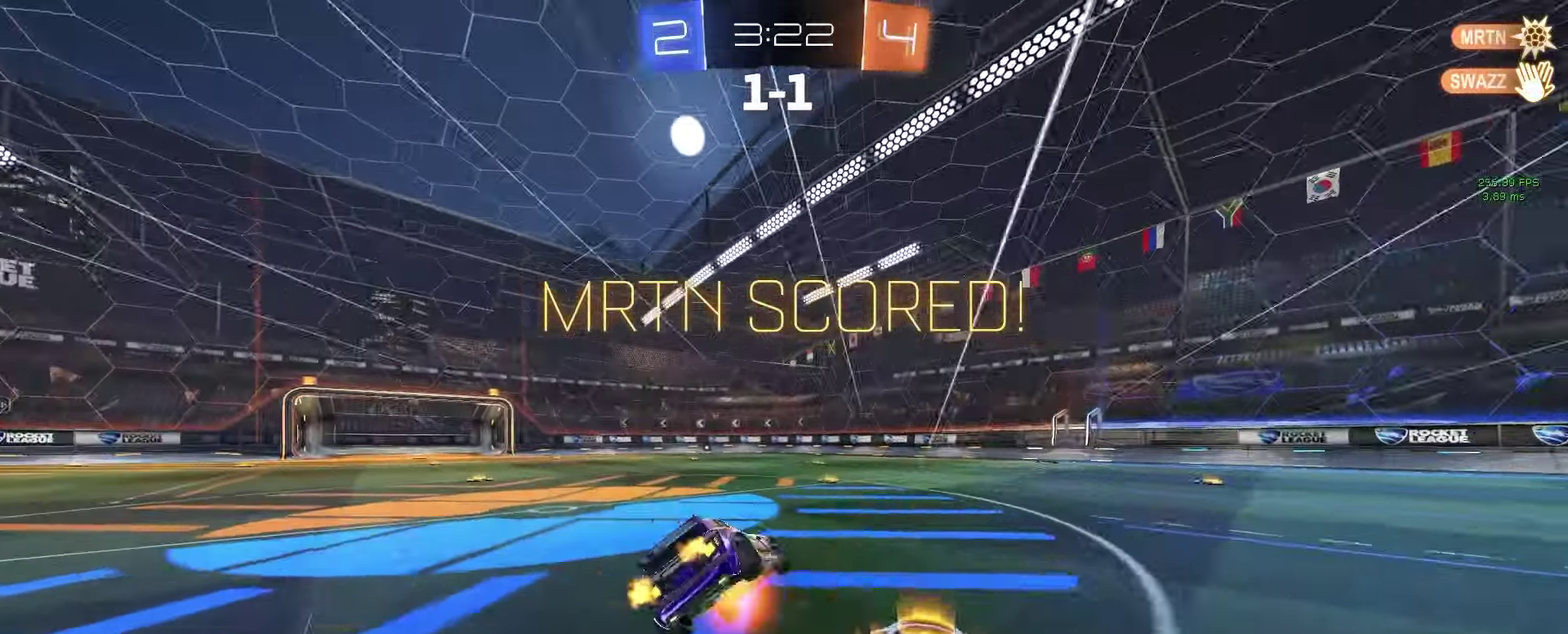
{"buttons": ["CIRCLE", "R2"], "left_stick": "down", "right_stick": "center", "events": [[67, "left_stick", "down"], [83, "TRIANGLE", "up"], [167, "left_stick", "down-right"], [283, "left_stick", "right"], [450, "left_stick", "down"]]}
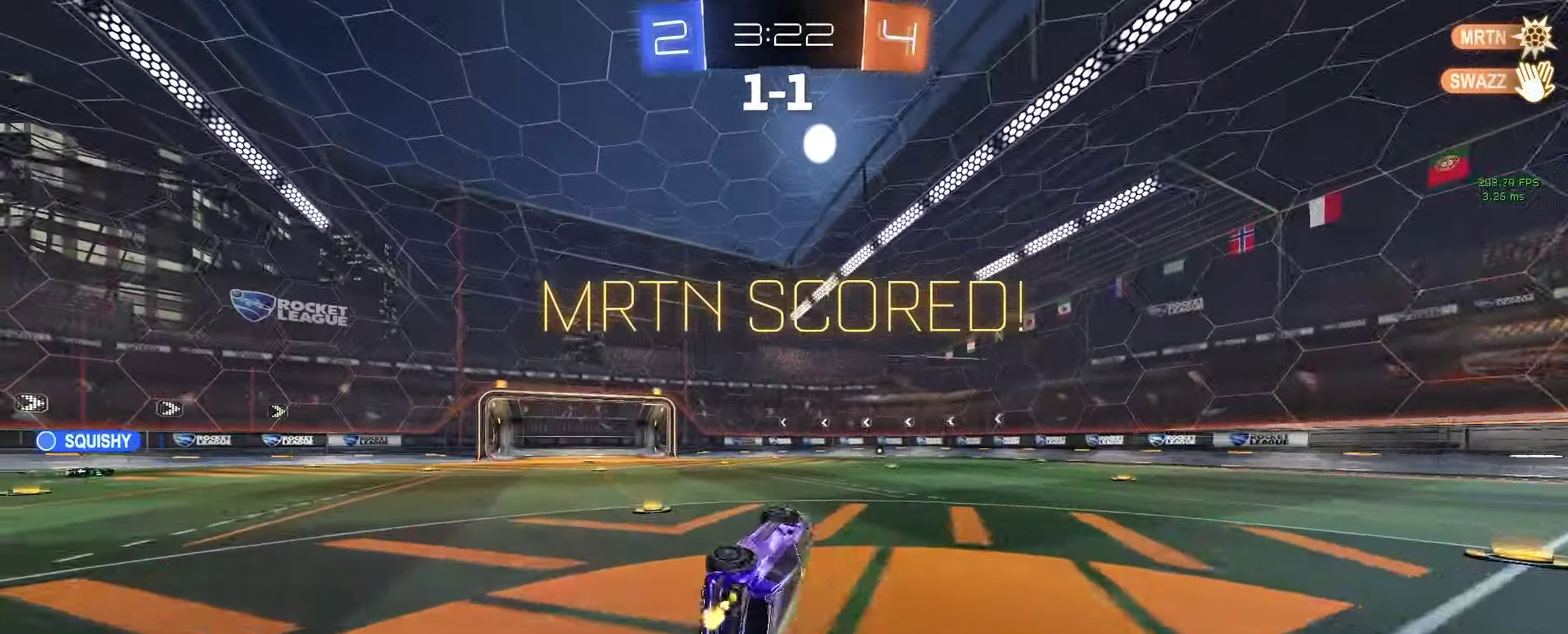
{"buttons": ["TRIANGLE", "R2"], "left_stick": "up", "right_stick": "center"}
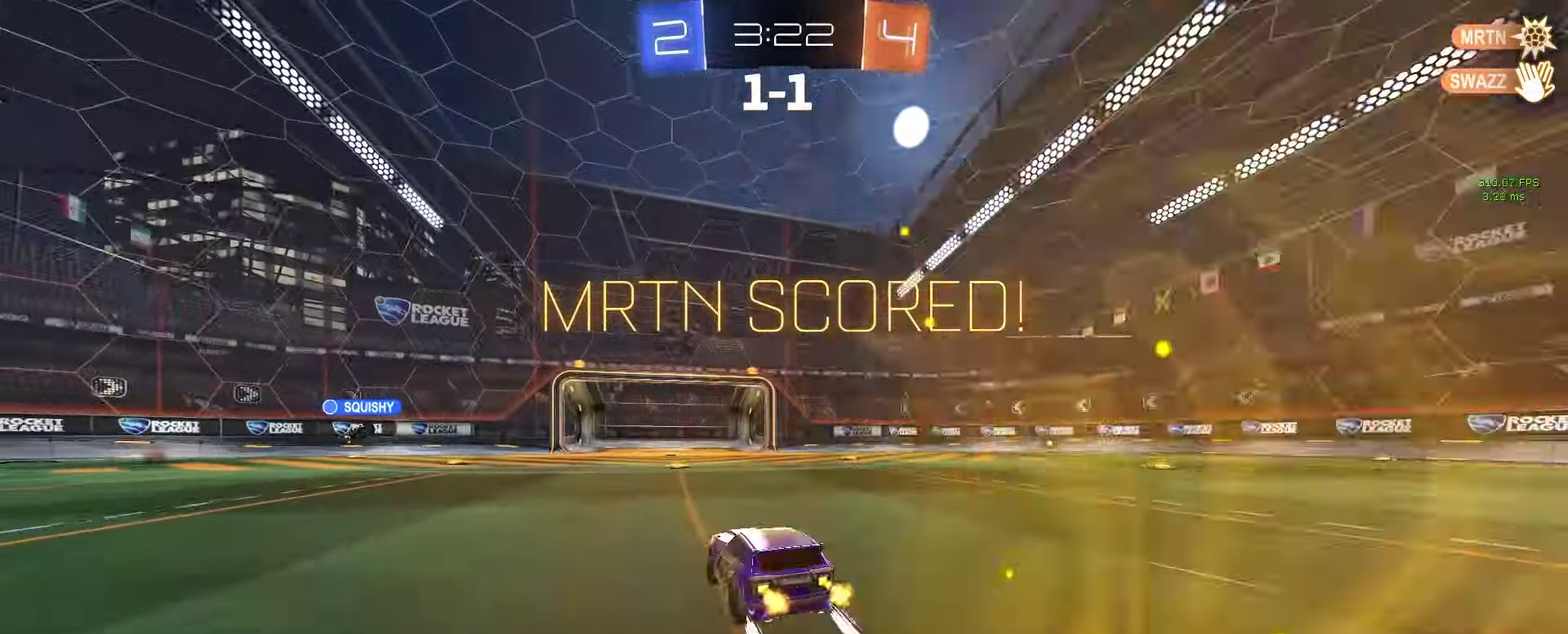
{"buttons": [], "left_stick": "center", "right_stick": "center"}
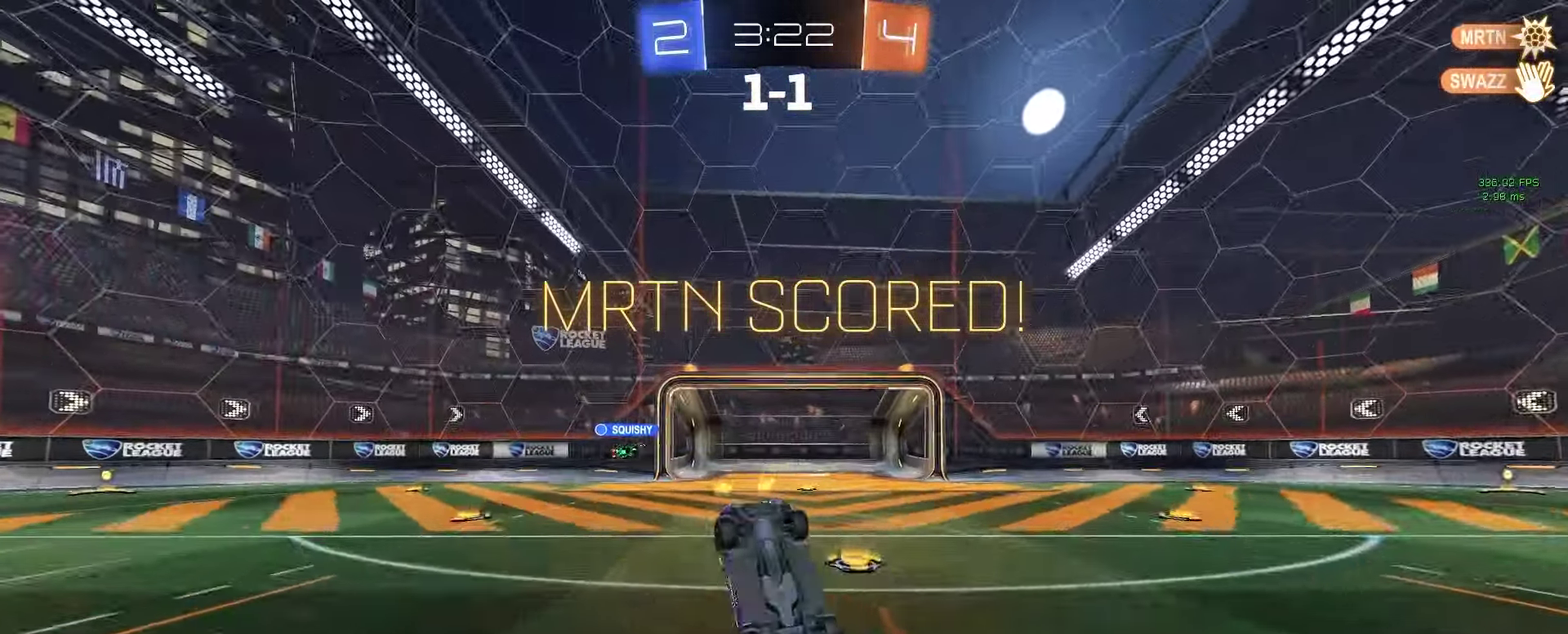
{"buttons": [], "left_stick": "center", "right_stick": "center", "events": [[50, "CROSS", "down"], [133, "CROSS", "up"], [250, "CROSS", "down"], [350, "CROSS", "up"]]}
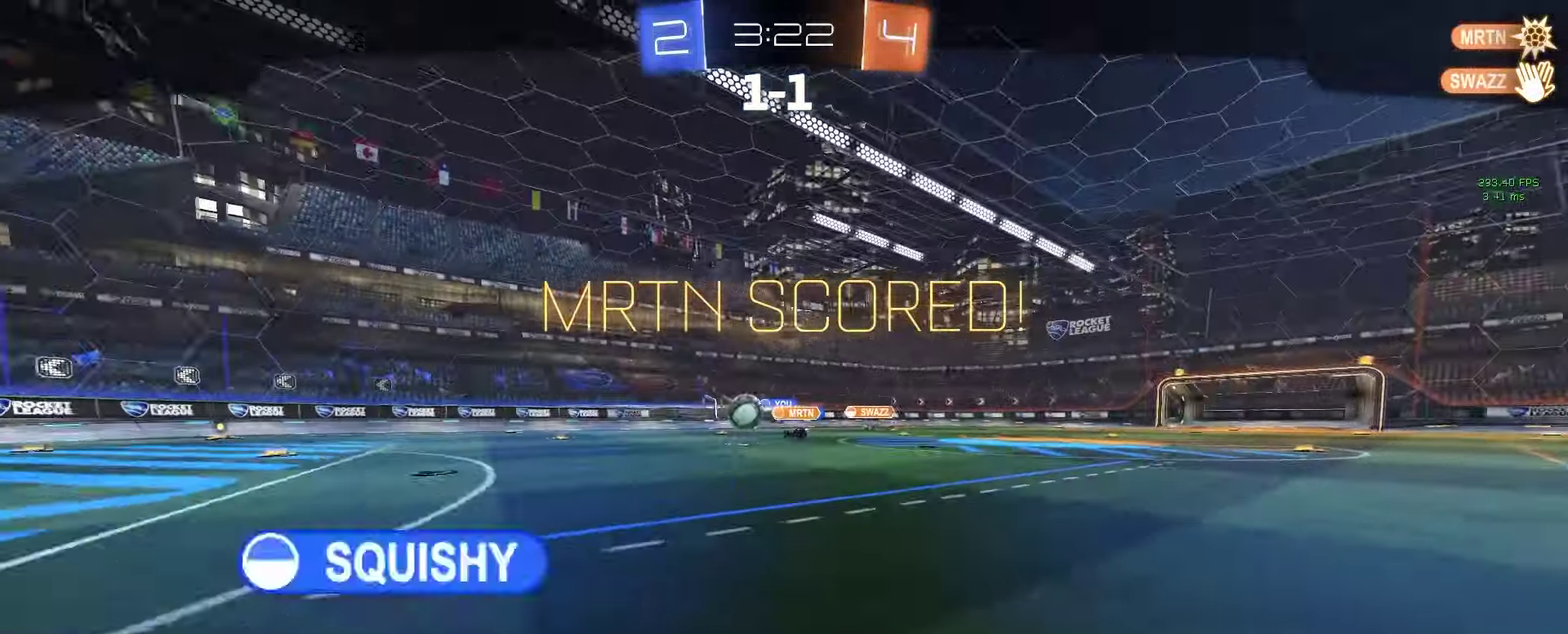
{"buttons": [], "left_stick": "center", "right_stick": "center", "events": [[50, "CROSS", "down"], [150, "CROSS", "up"], [317, "CROSS", "down"], [450, "CROSS", "up"]]}
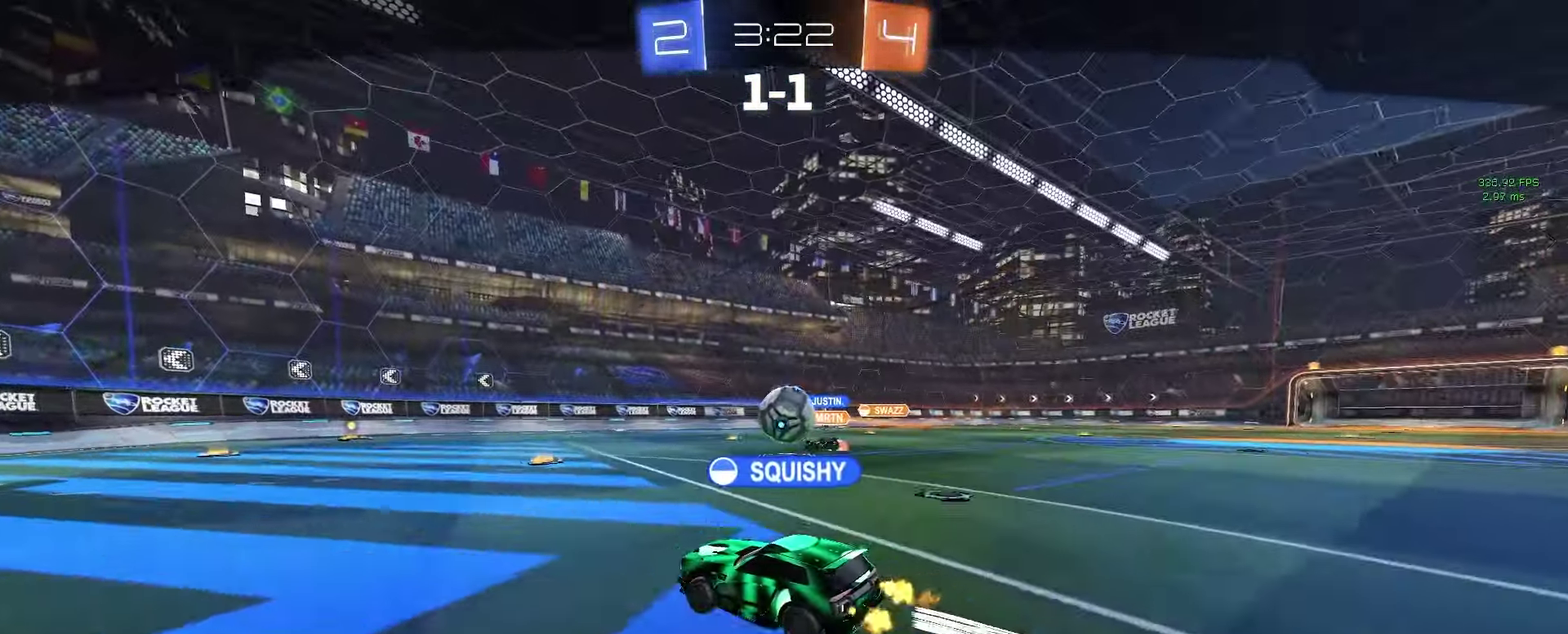
{"buttons": [], "left_stick": "center", "right_stick": "center", "events": []}
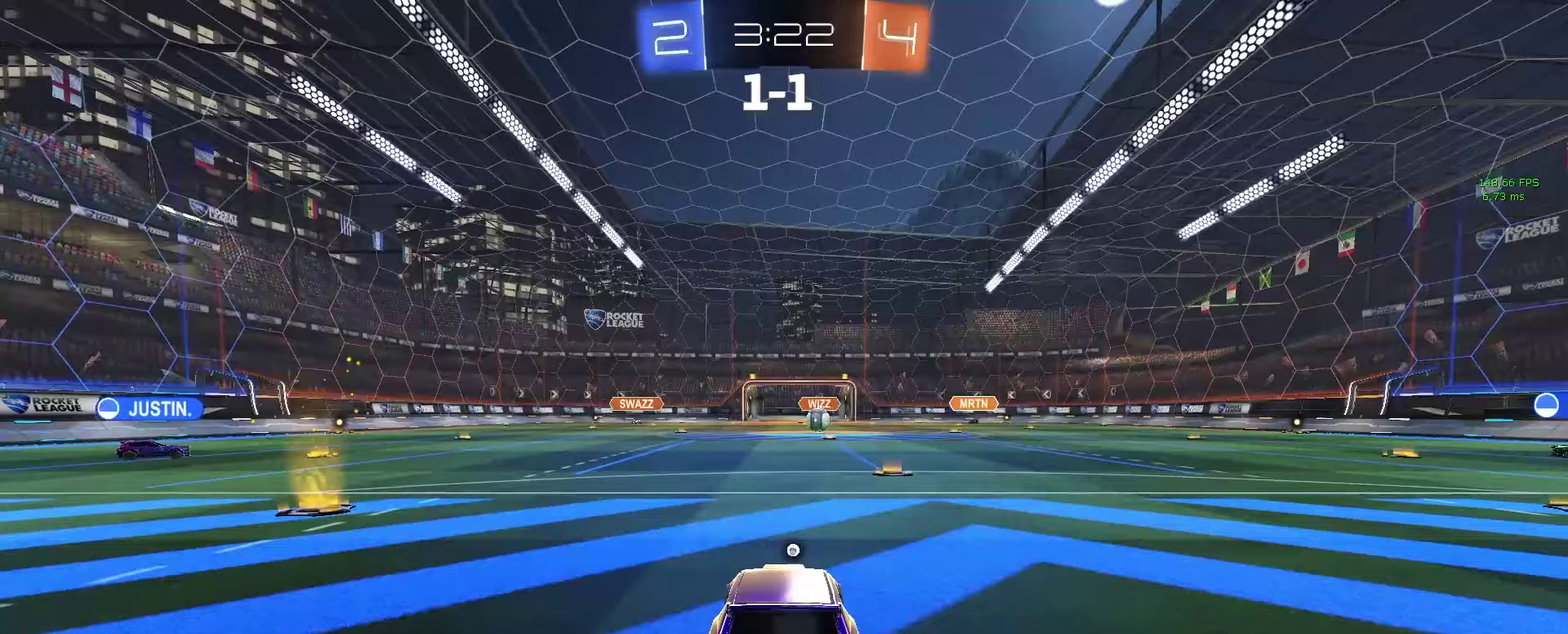
{"buttons": ["R2"], "left_stick": "center", "right_stick": "center", "events": [[133, "CROSS", "down"], [267, "CROSS", "up"], [433, "R2", "down"]]}
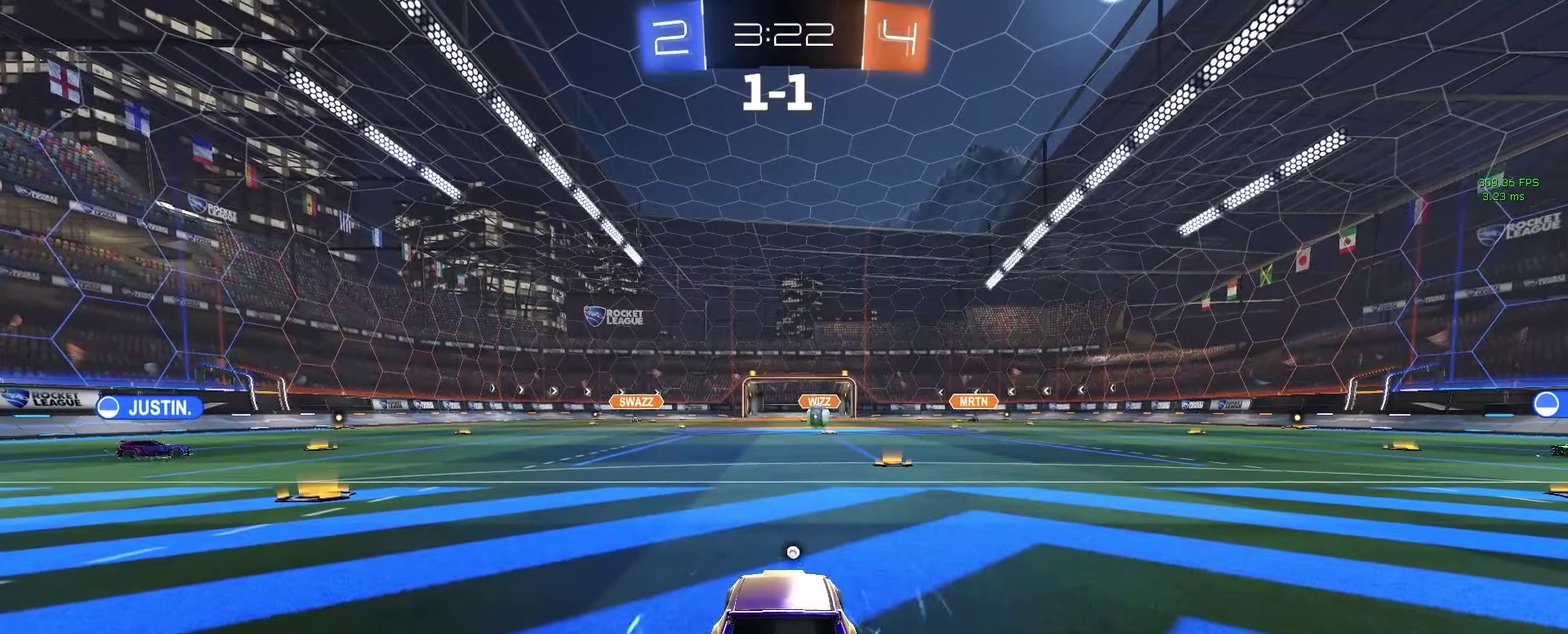
{"buttons": [], "left_stick": "center", "right_stick": "center", "events": [[200, "TRIANGLE", "down"], [333, "TRIANGLE", "up"], [417, "R2", "up"]]}
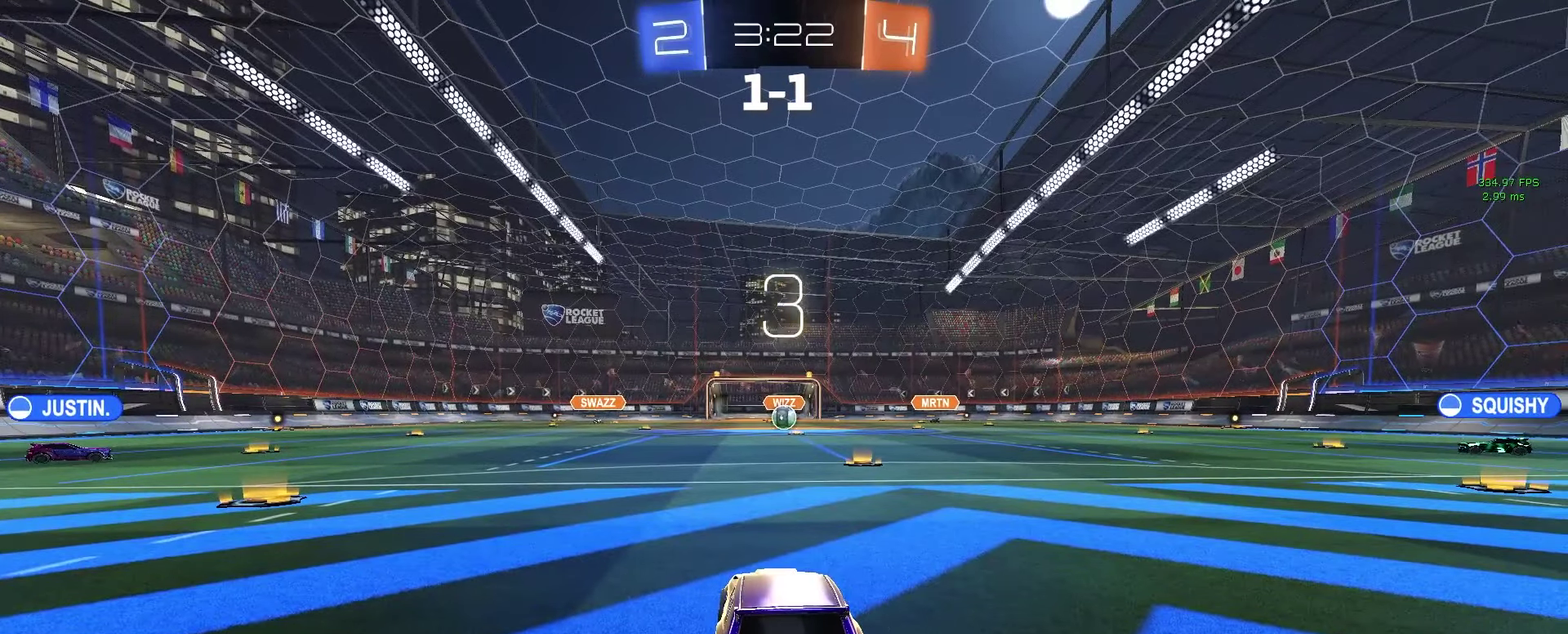
{"buttons": [], "left_stick": "center", "right_stick": "center", "events": [[167, "R2", "down"], [317, "R2", "up"]]}
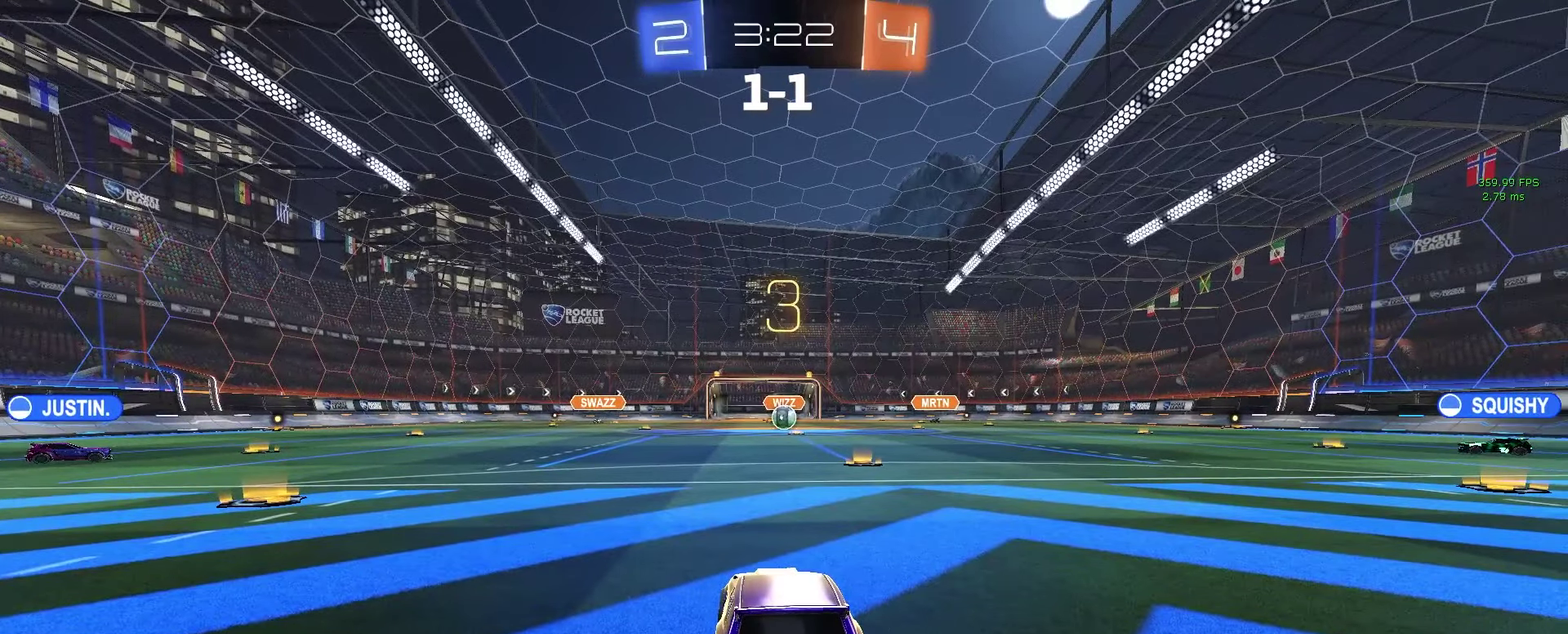
{"buttons": ["R2"], "left_stick": "center", "right_stick": "center", "events": [[17, "R2", "down"], [117, "left_stick", "down"], [133, "TRIANGLE", "down"], [200, "TRIANGLE", "up"], [250, "TRIANGLE", "down"], [250, "left_stick", "center"], [367, "TRIANGLE", "up"]]}
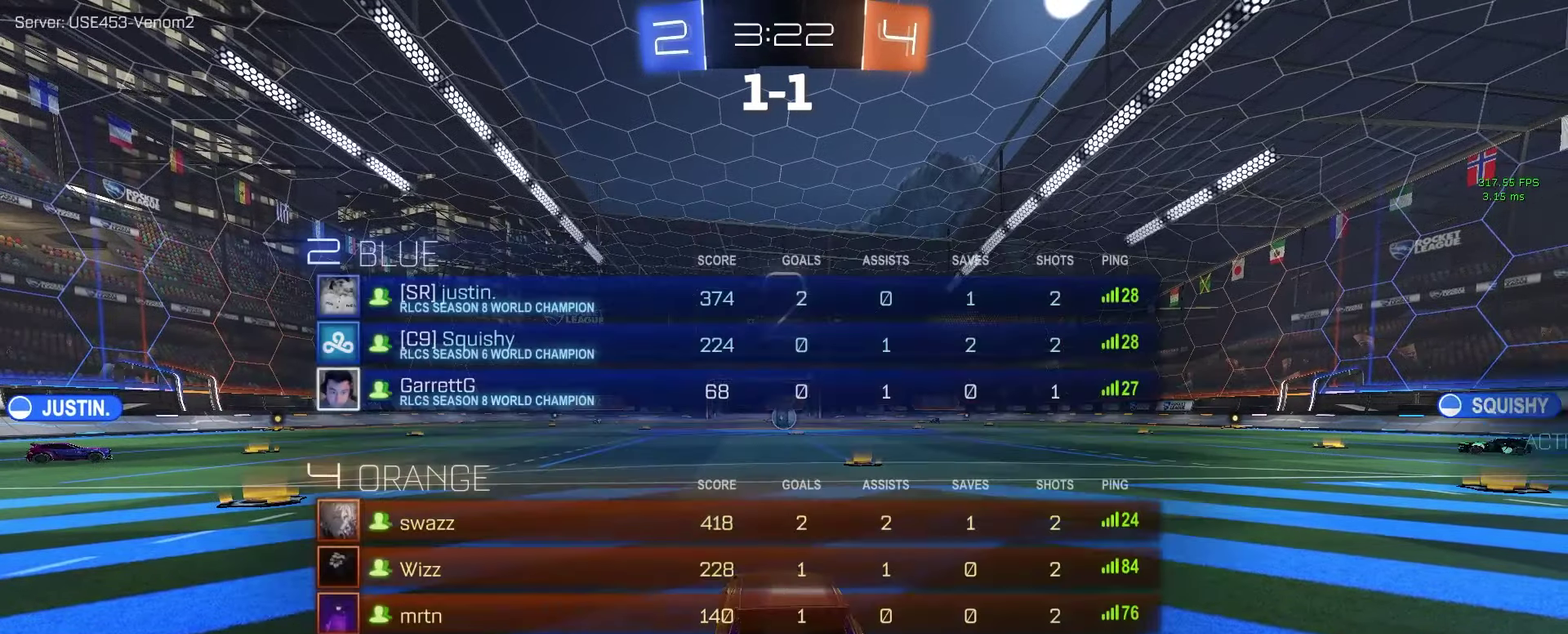
{"buttons": ["R2"], "left_stick": "center", "right_stick": "center", "events": []}
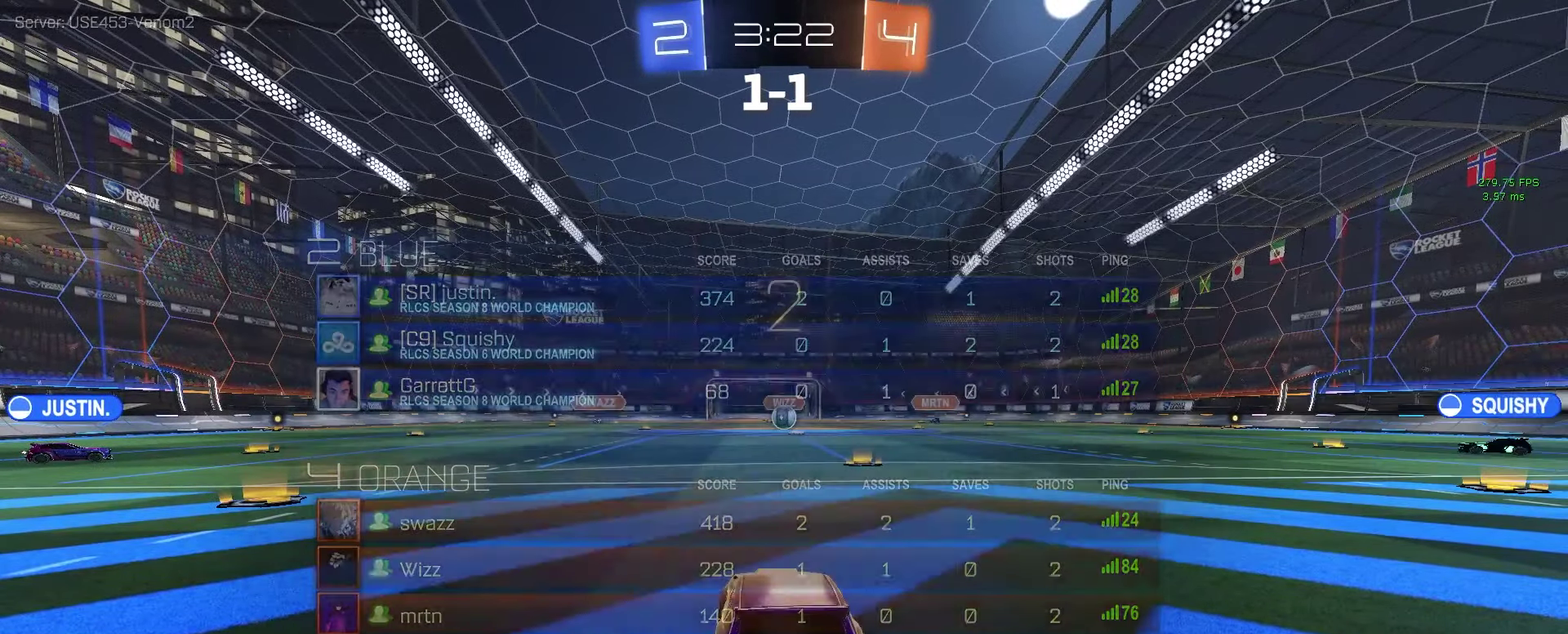
{"buttons": ["R2"], "left_stick": "center", "right_stick": "center", "events": []}
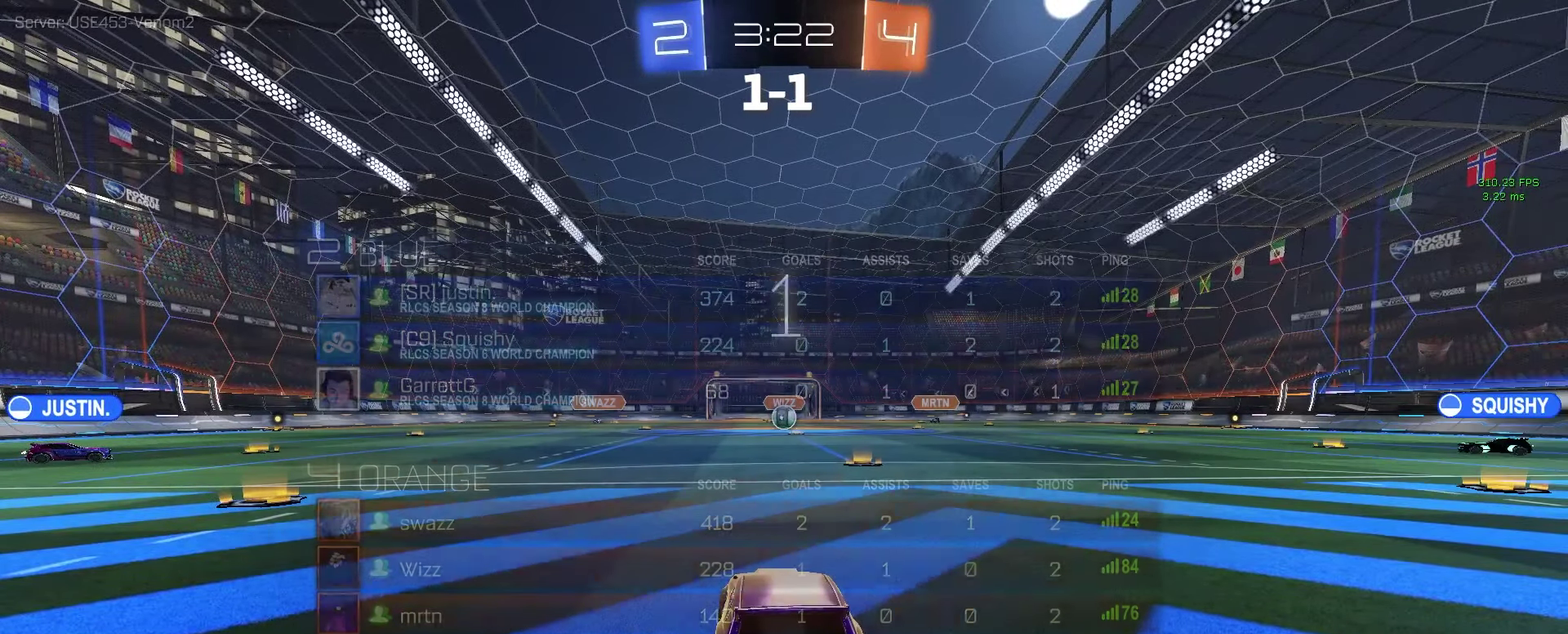
{"buttons": ["R2"], "left_stick": "center", "right_stick": "center", "events": []}
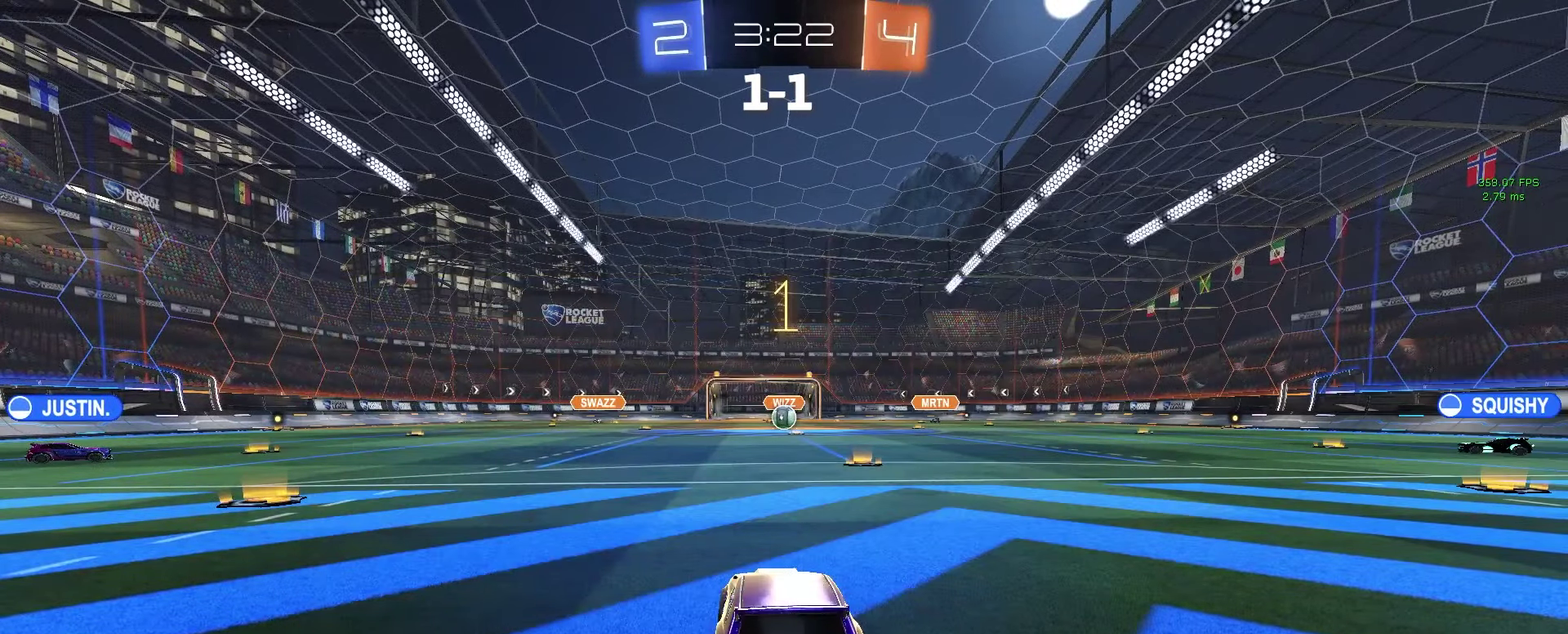
{"buttons": ["R2"], "left_stick": "center", "right_stick": "center", "events": [[400, "left_stick", "right"], [500, "left_stick", "center"]]}